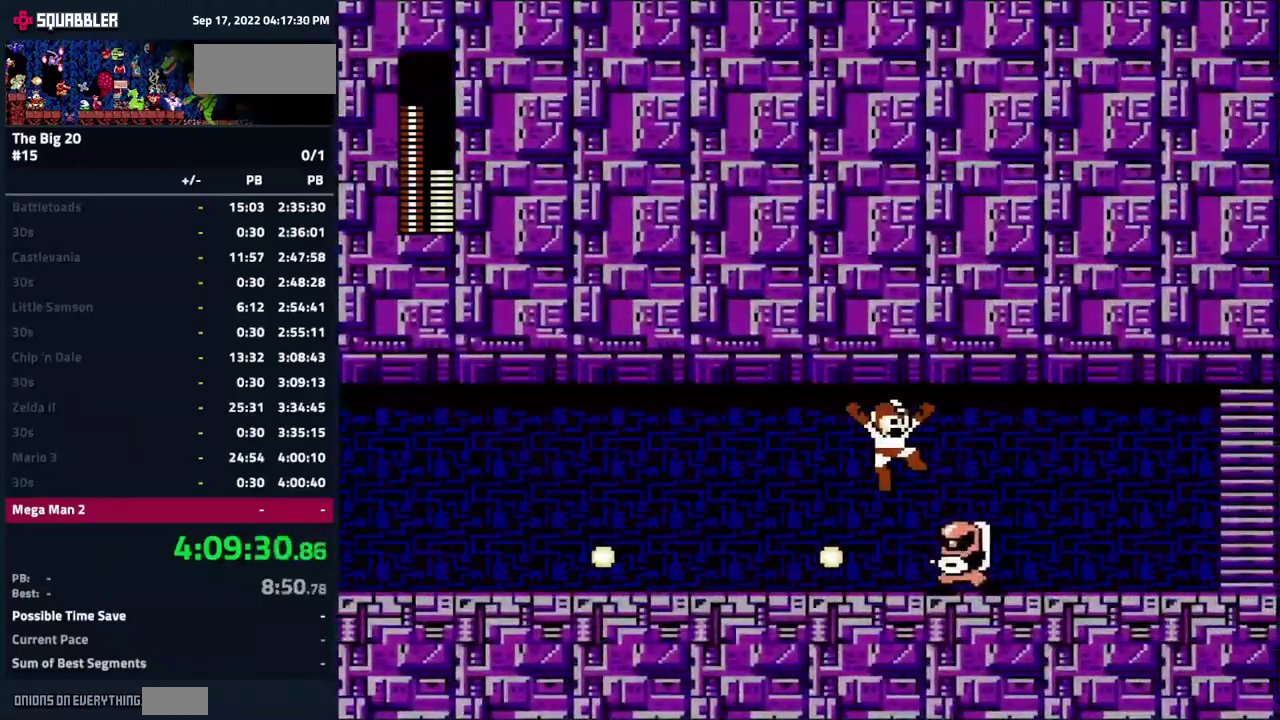
Gameplay with a controller (Nintendo layout); each line is a JSON object with the inputs held at the frame after it. "events" lists button and stick changes between this image and that frame as [ms after this image, input, new state], when the widget could be followed in between. Not read: L3 R3.
{"buttons": ["DPAD_RIGHT"], "events": [[500, "A", "up"]]}
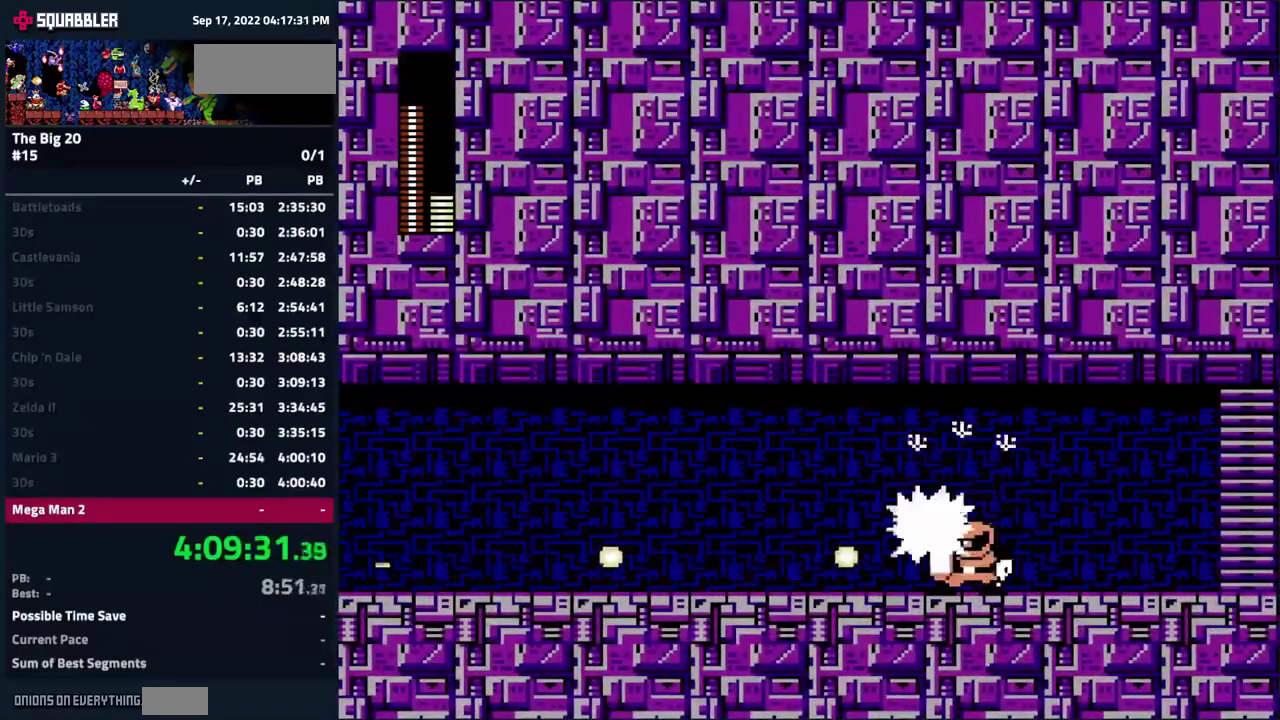
{"buttons": ["DPAD_RIGHT"], "events": [[300, "A", "down"], [467, "A", "up"]]}
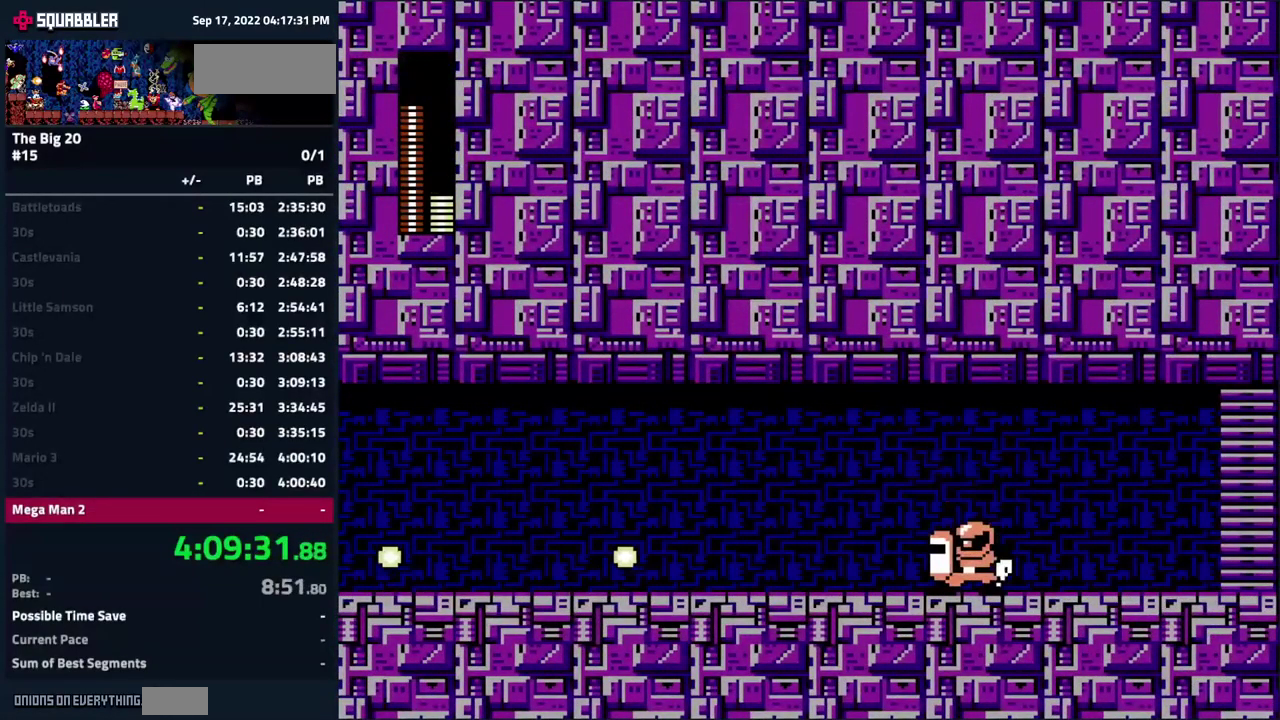
{"buttons": ["START"], "events": [[334, "START", "down"], [384, "DPAD_RIGHT", "up"]]}
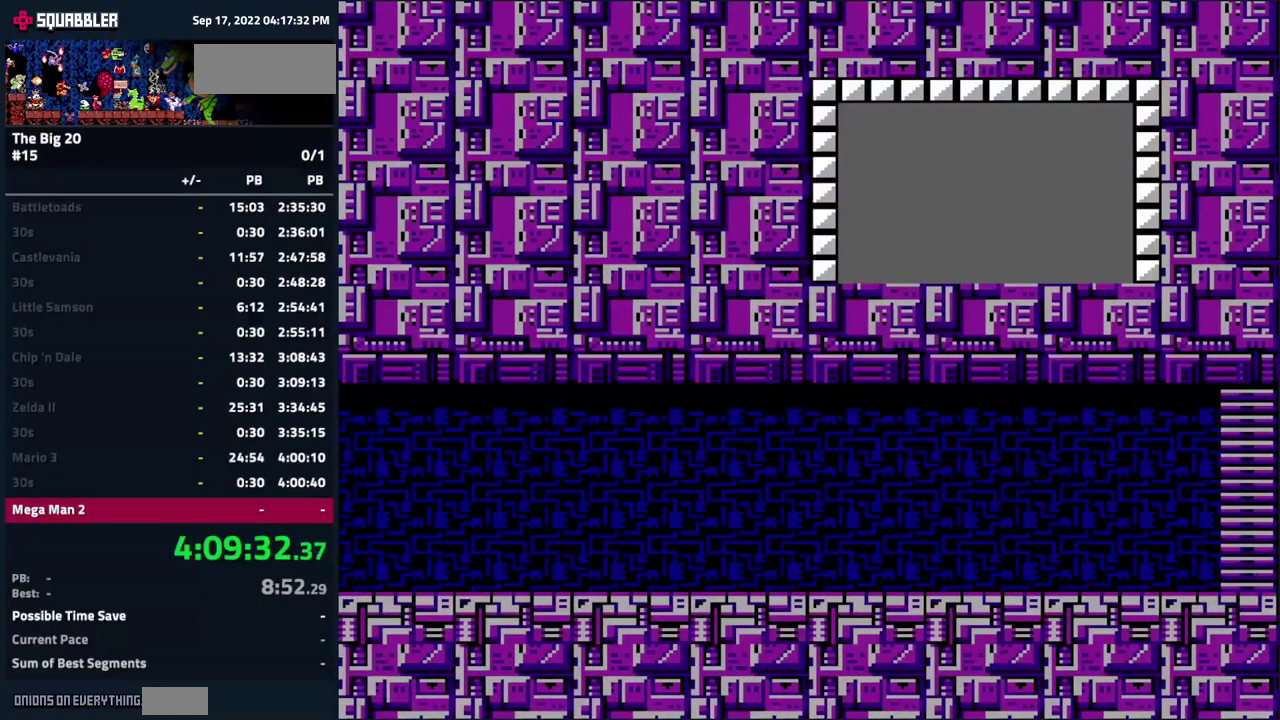
{"buttons": [], "events": [[34, "START", "up"]]}
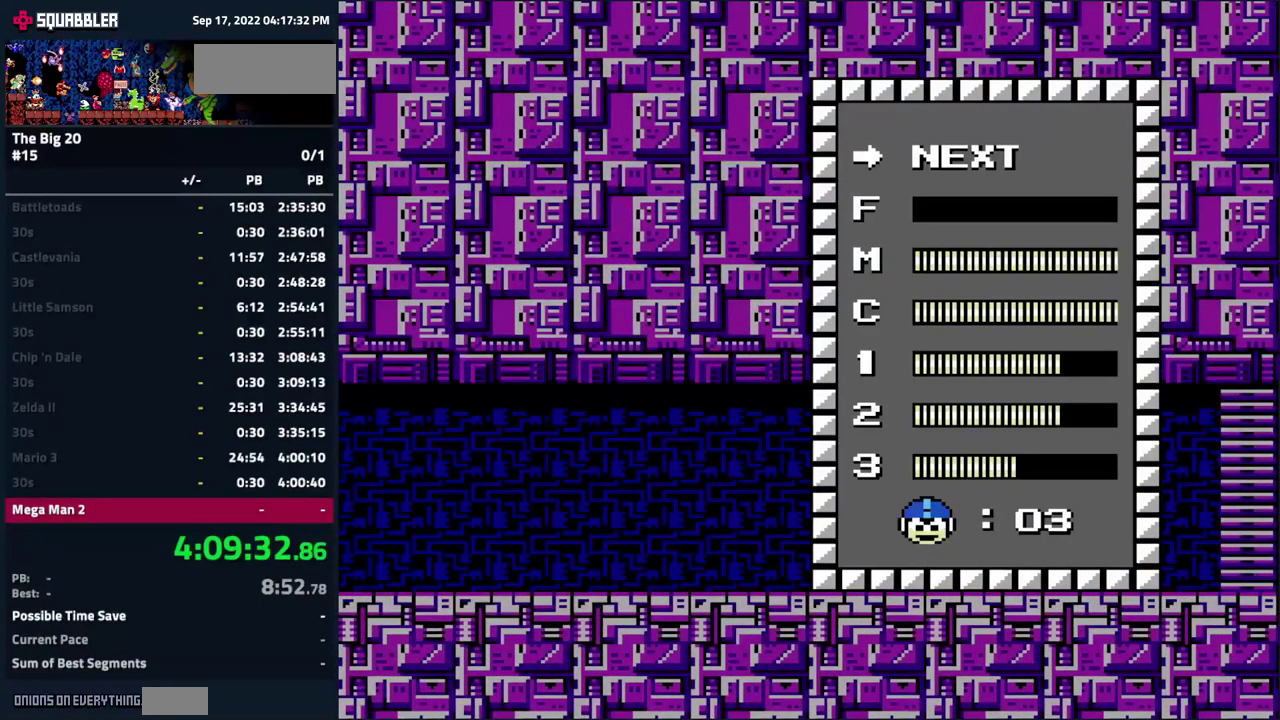
{"buttons": [], "events": [[234, "DPAD_UP", "down"], [317, "DPAD_UP", "up"]]}
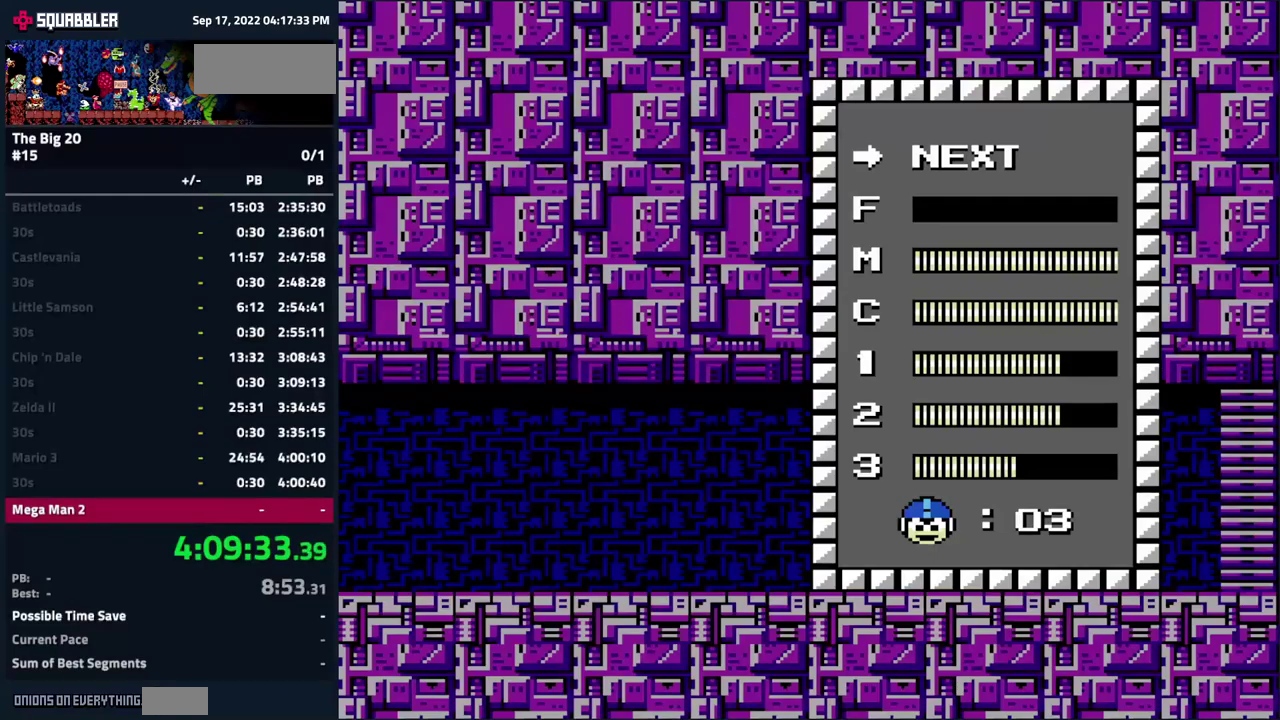
{"buttons": ["DPAD_UP"], "events": [[266, "DPAD_UP", "down"], [366, "DPAD_UP", "up"], [483, "DPAD_UP", "down"]]}
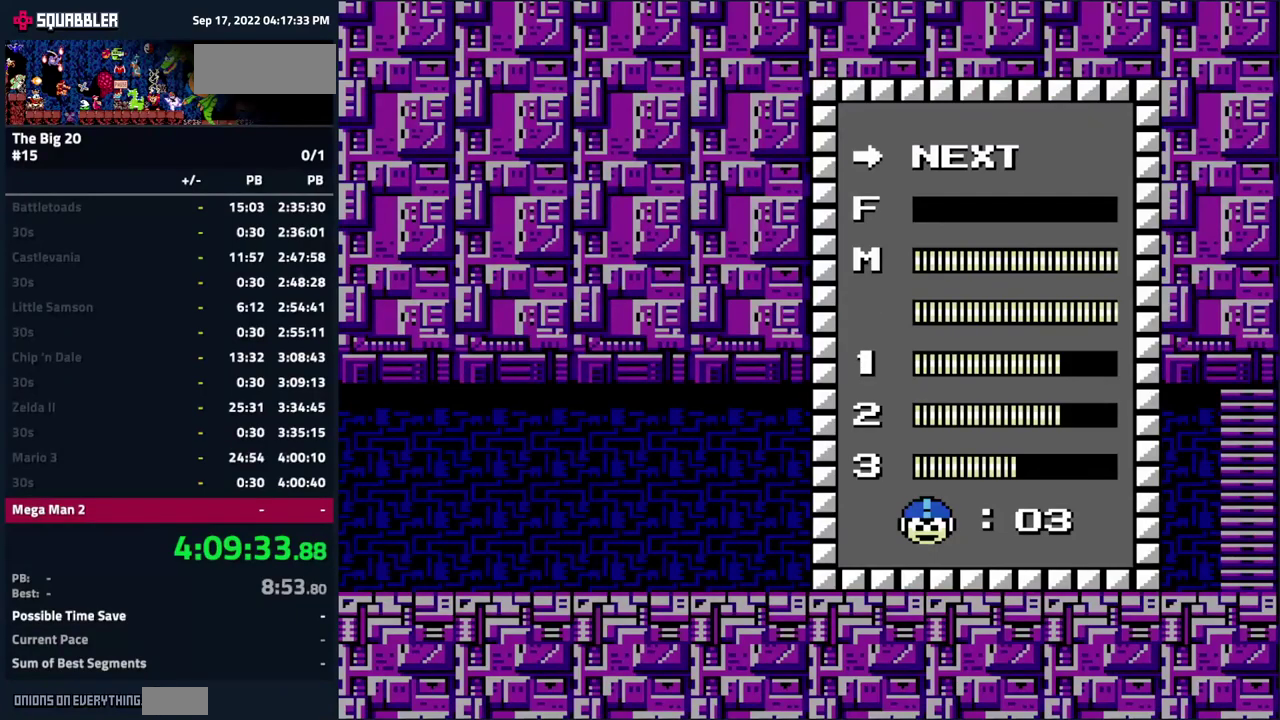
{"buttons": ["START"], "events": [[50, "DPAD_UP", "up"], [150, "DPAD_UP", "down"], [250, "DPAD_UP", "up"], [333, "DPAD_UP", "down"], [416, "DPAD_UP", "up"], [500, "START", "down"]]}
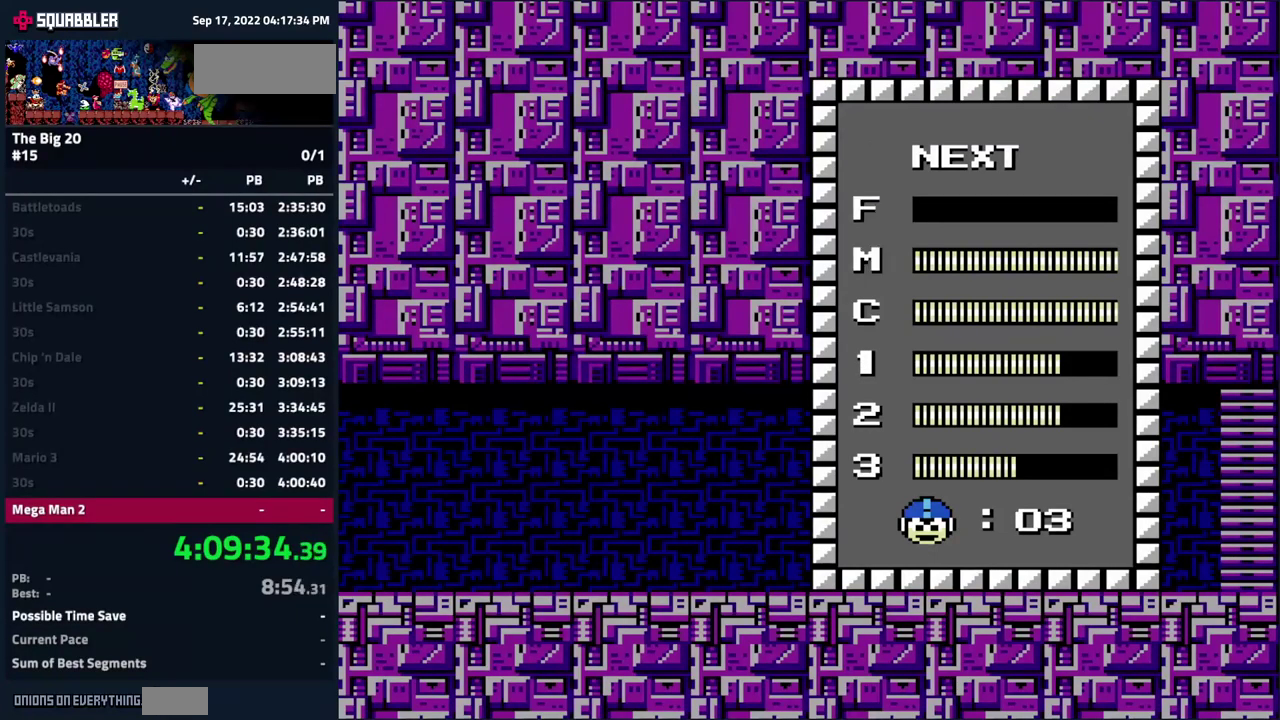
{"buttons": [], "events": [[133, "START", "up"], [183, "DPAD_UP", "down"], [283, "DPAD_UP", "up"]]}
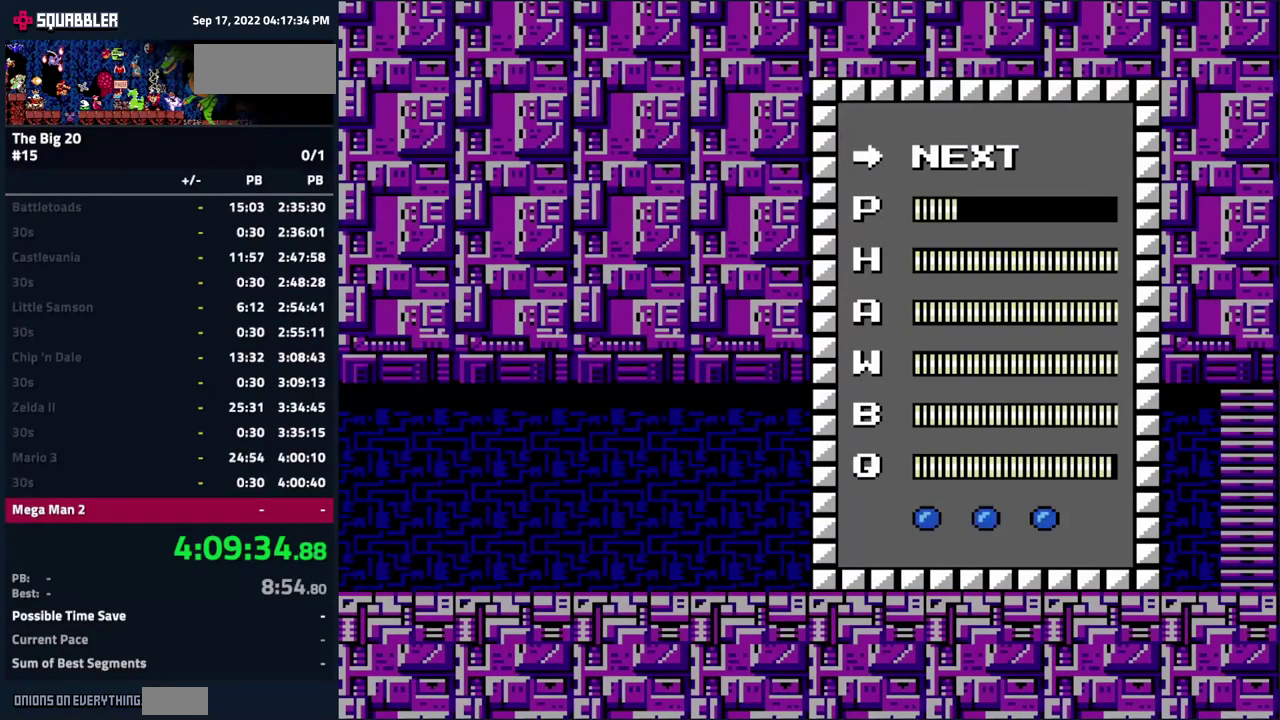
{"buttons": [], "events": [[183, "DPAD_DOWN", "down"], [283, "DPAD_DOWN", "up"]]}
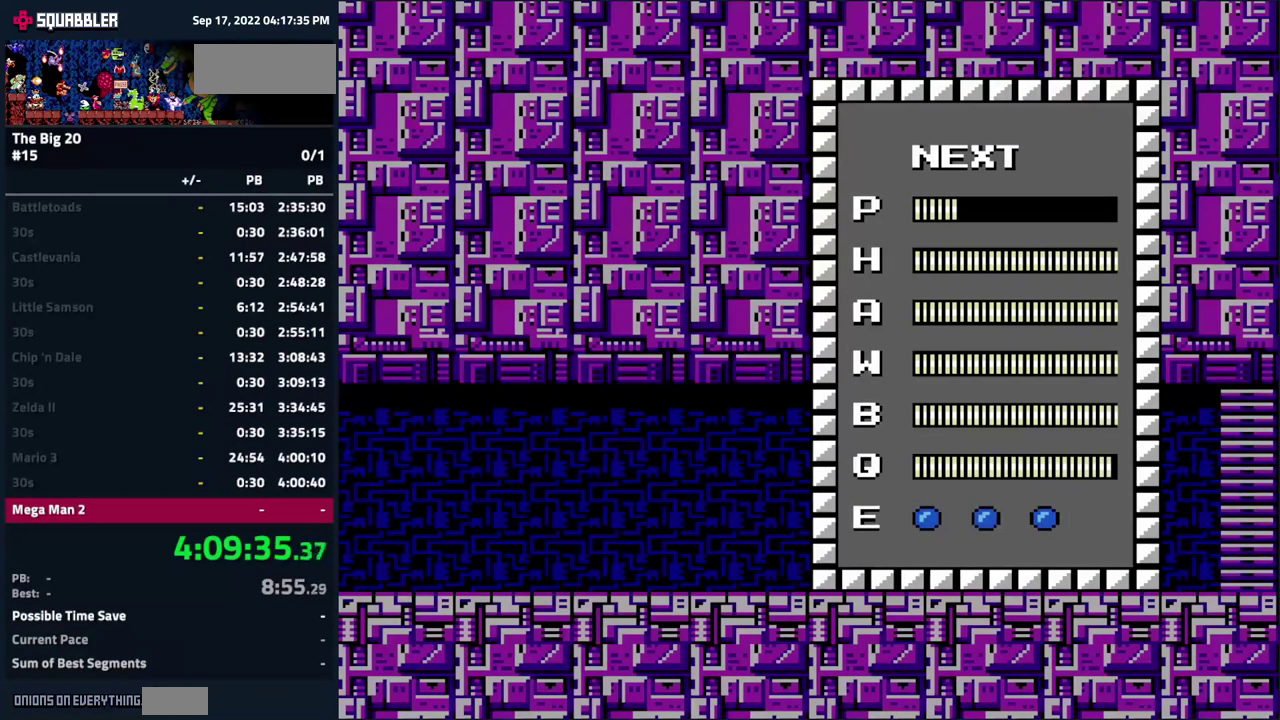
{"buttons": [], "events": [[16, "DPAD_UP", "down"], [100, "DPAD_UP", "up"], [266, "START", "down"], [400, "START", "up"]]}
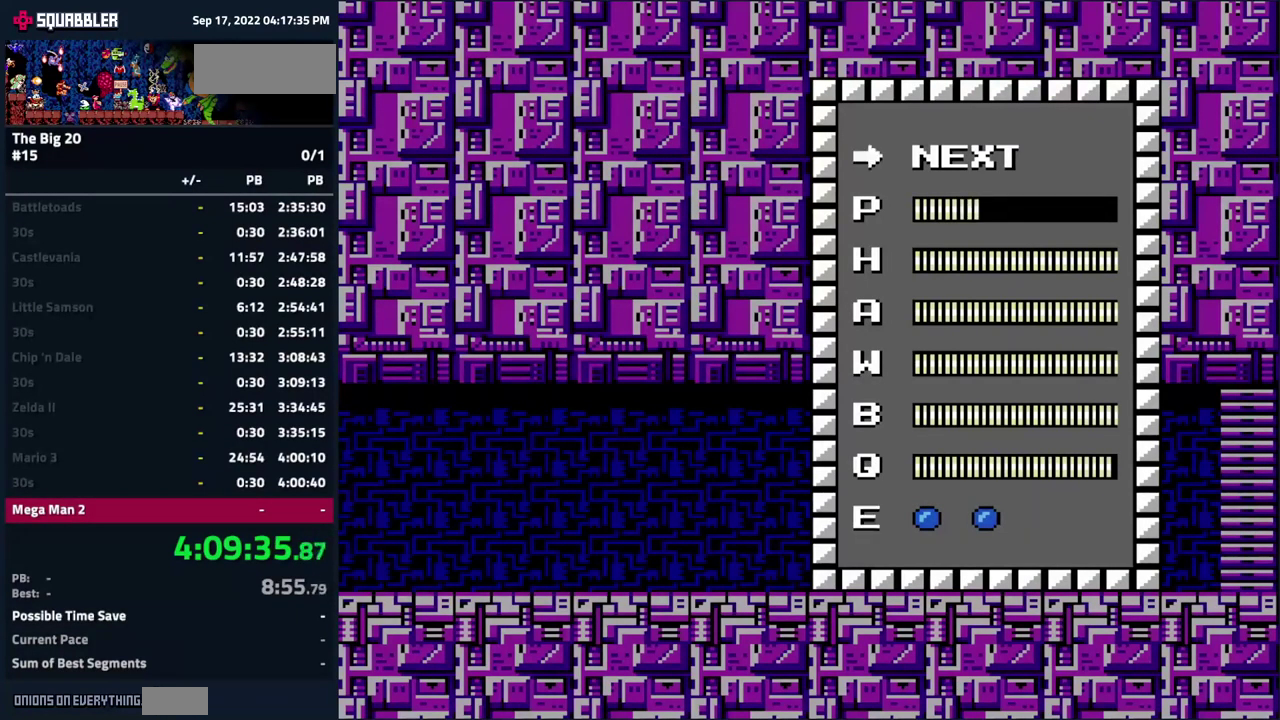
{"buttons": [], "events": []}
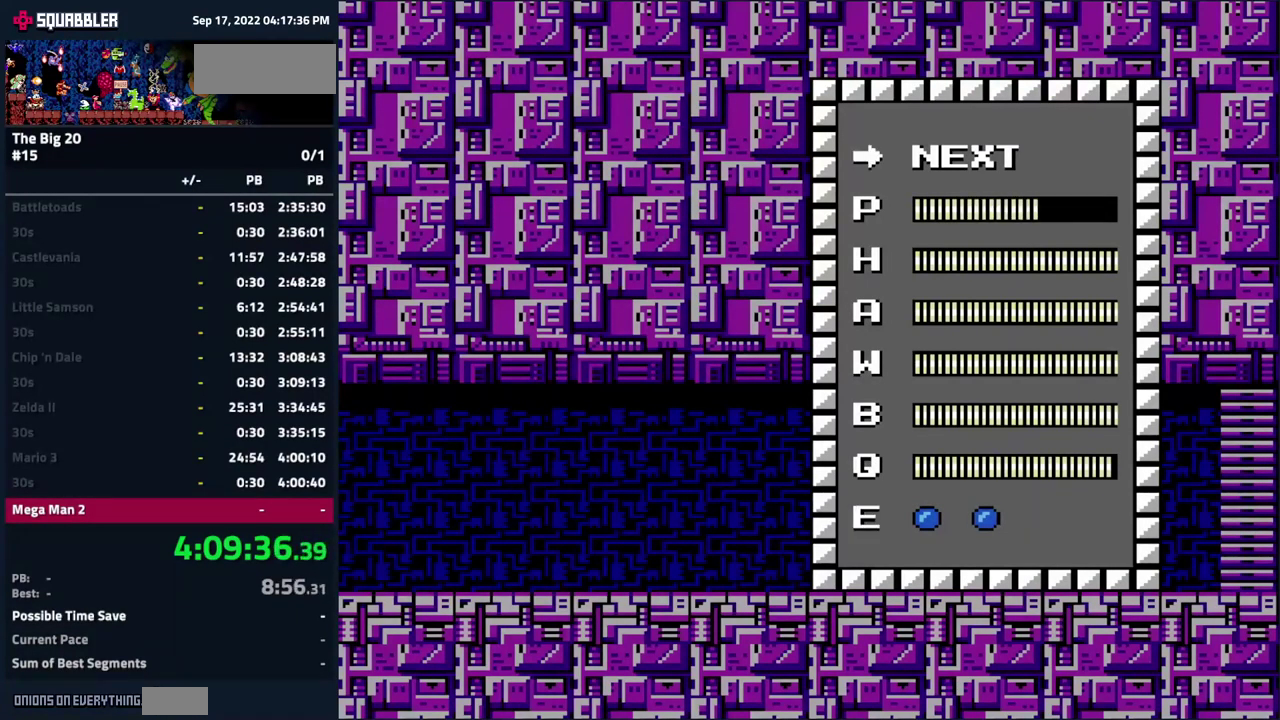
{"buttons": [], "events": []}
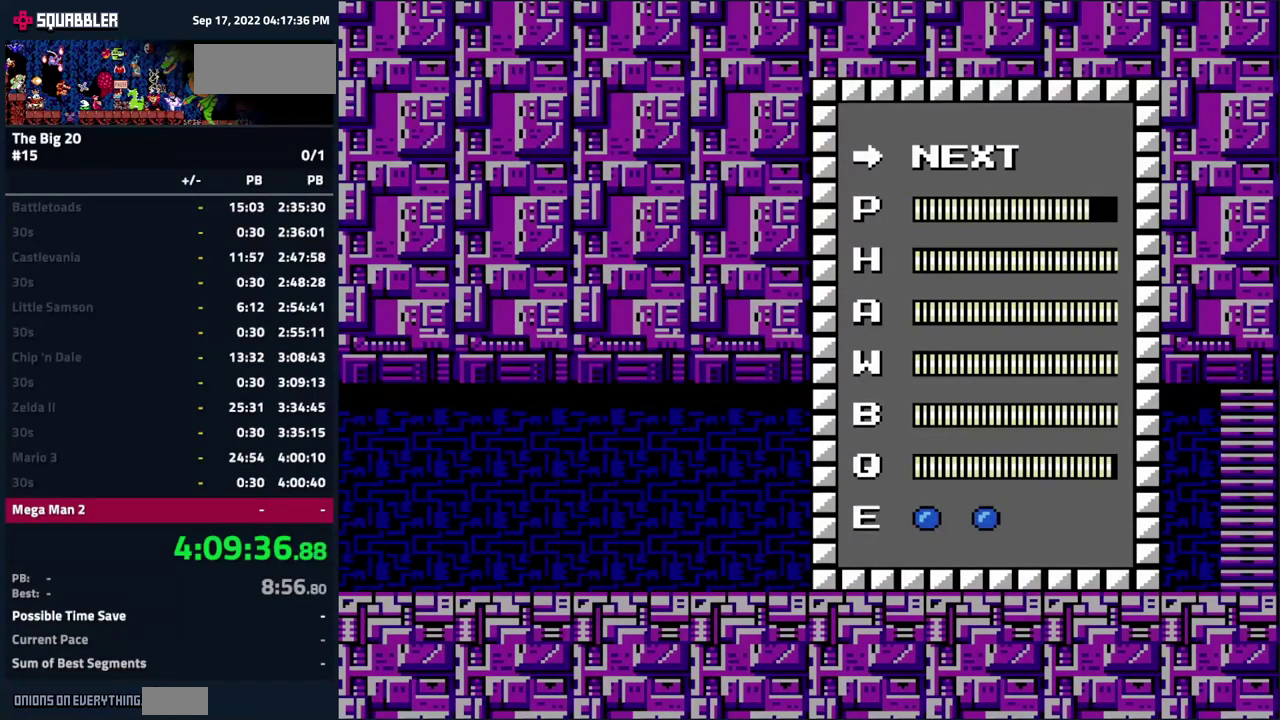
{"buttons": ["DPAD_DOWN"], "events": [[466, "DPAD_DOWN", "down"]]}
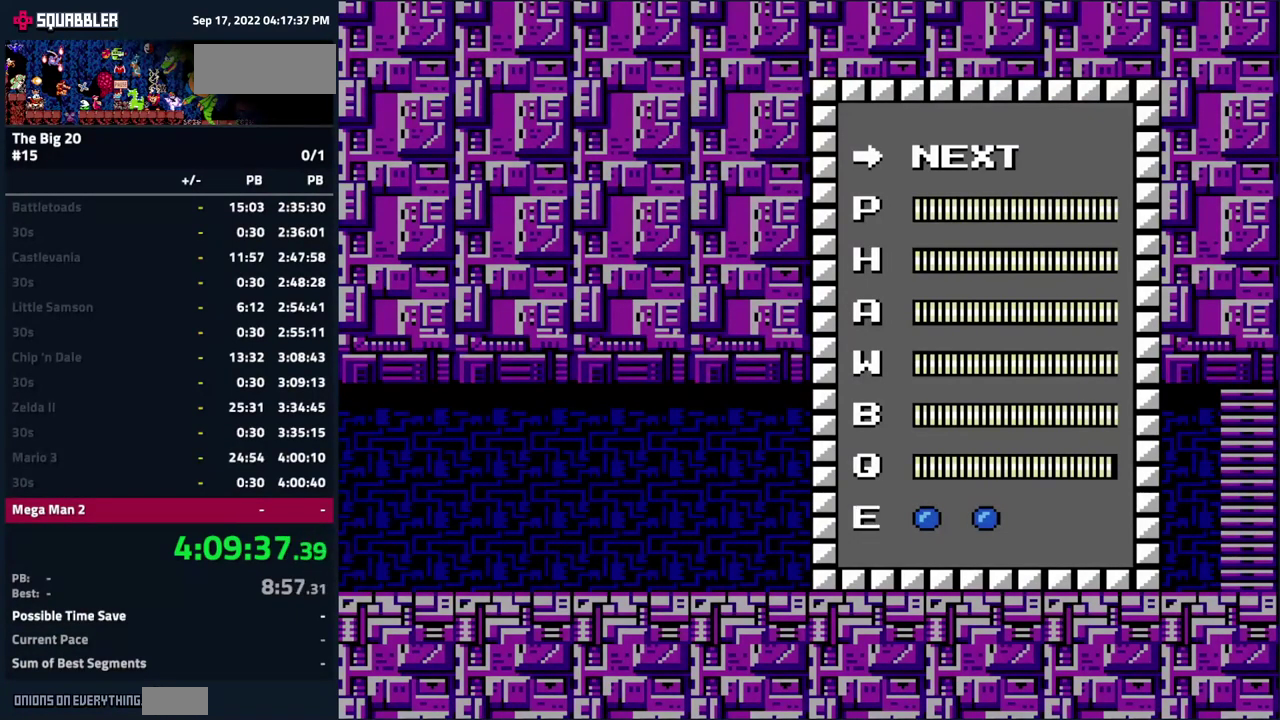
{"buttons": ["DPAD_DOWN"], "events": [[83, "DPAD_DOWN", "up"], [283, "START", "down"], [383, "START", "up"], [483, "DPAD_DOWN", "down"]]}
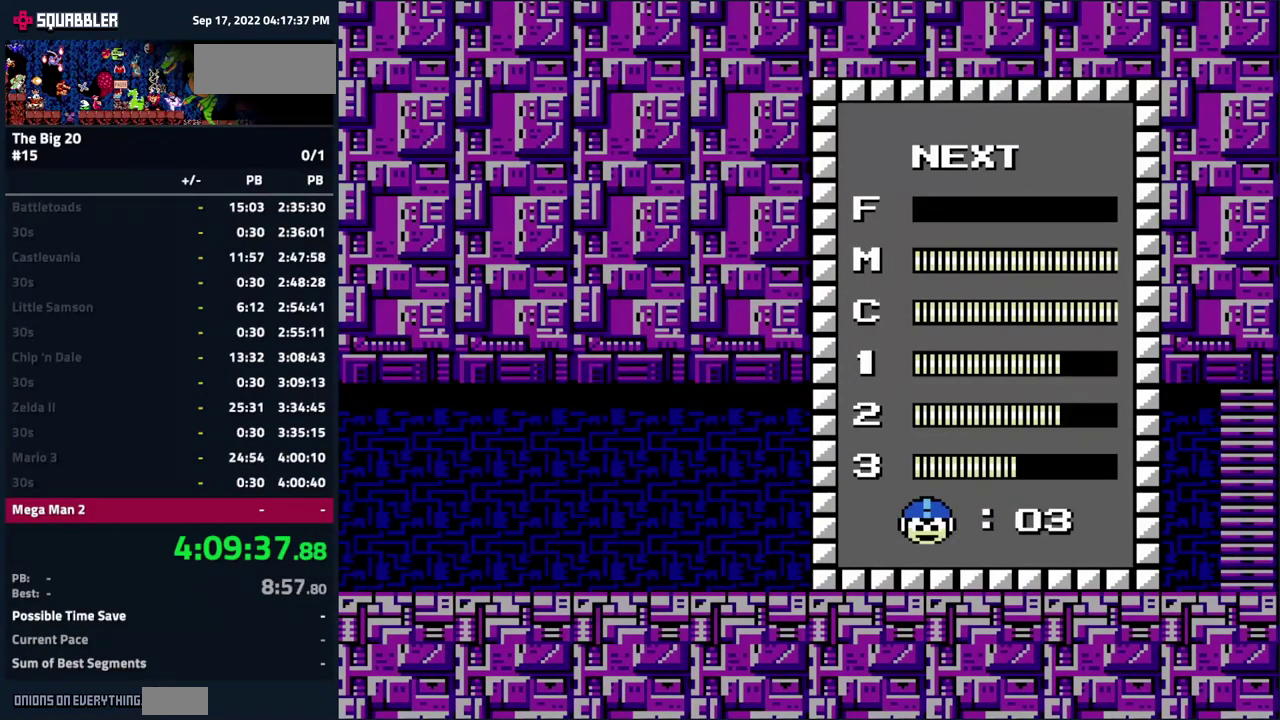
{"buttons": [], "events": [[100, "DPAD_DOWN", "up"], [166, "DPAD_DOWN", "down"], [283, "DPAD_DOWN", "up"], [350, "DPAD_DOWN", "down"], [450, "DPAD_DOWN", "up"]]}
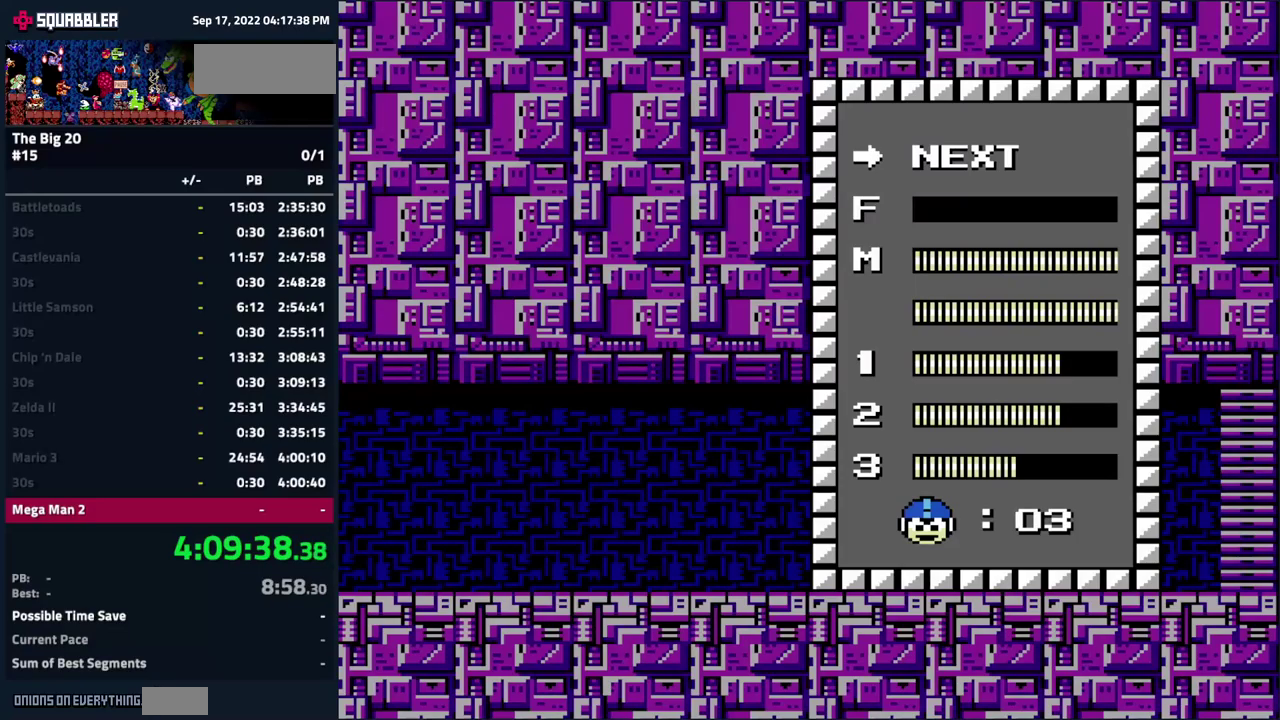
{"buttons": ["DPAD_RIGHT"], "events": [[17, "DPAD_DOWN", "down"], [83, "DPAD_DOWN", "up"], [250, "START", "down"], [367, "START", "up"], [400, "DPAD_RIGHT", "down"]]}
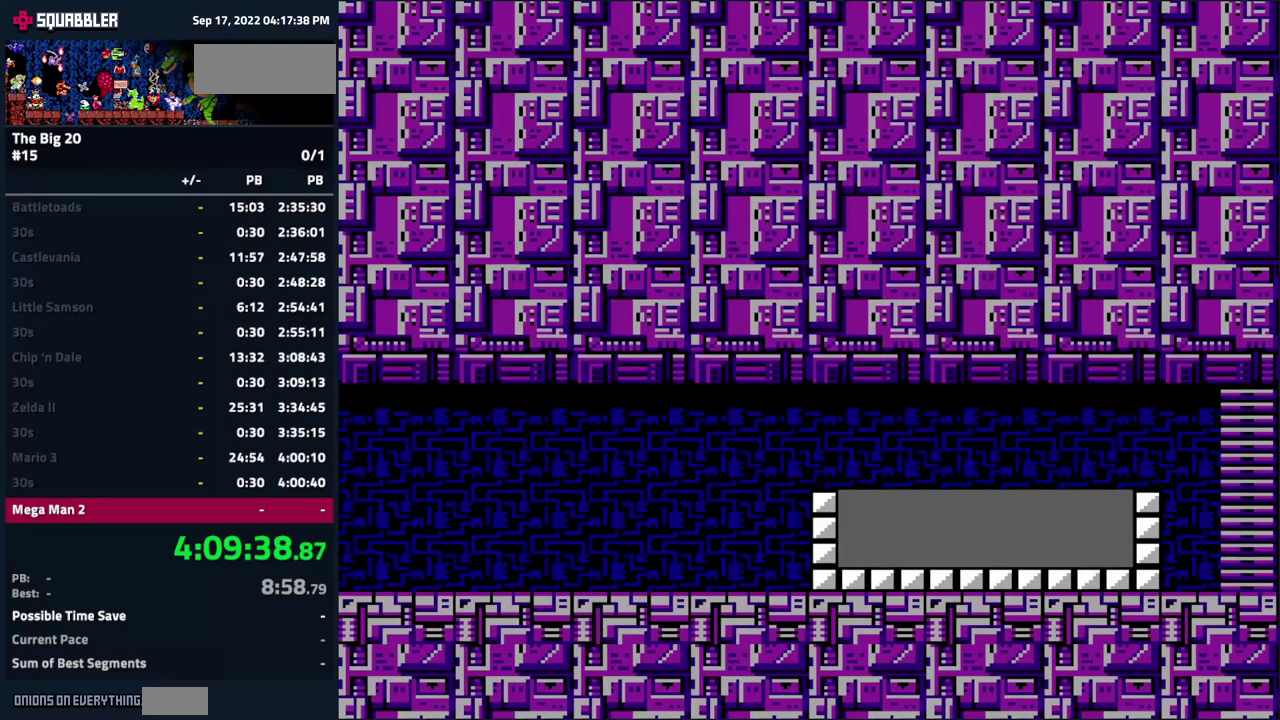
{"buttons": ["DPAD_RIGHT"], "events": []}
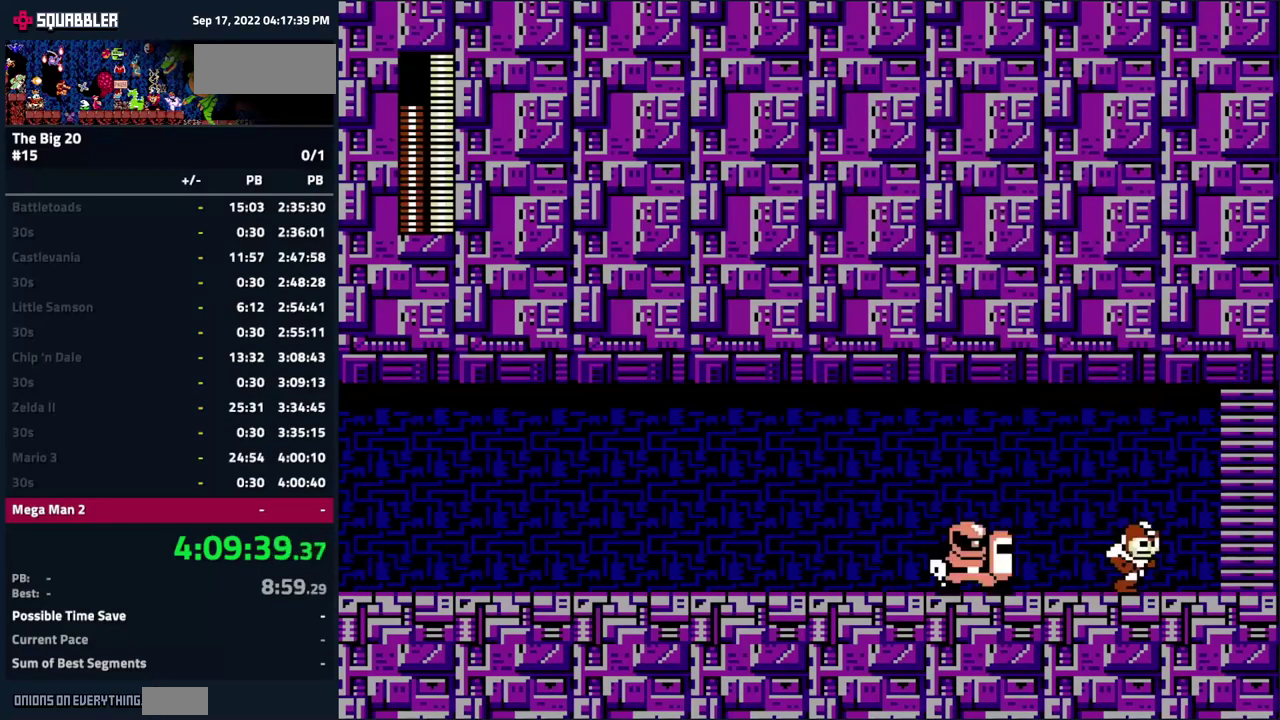
{"buttons": [], "events": [[400, "DPAD_RIGHT", "up"]]}
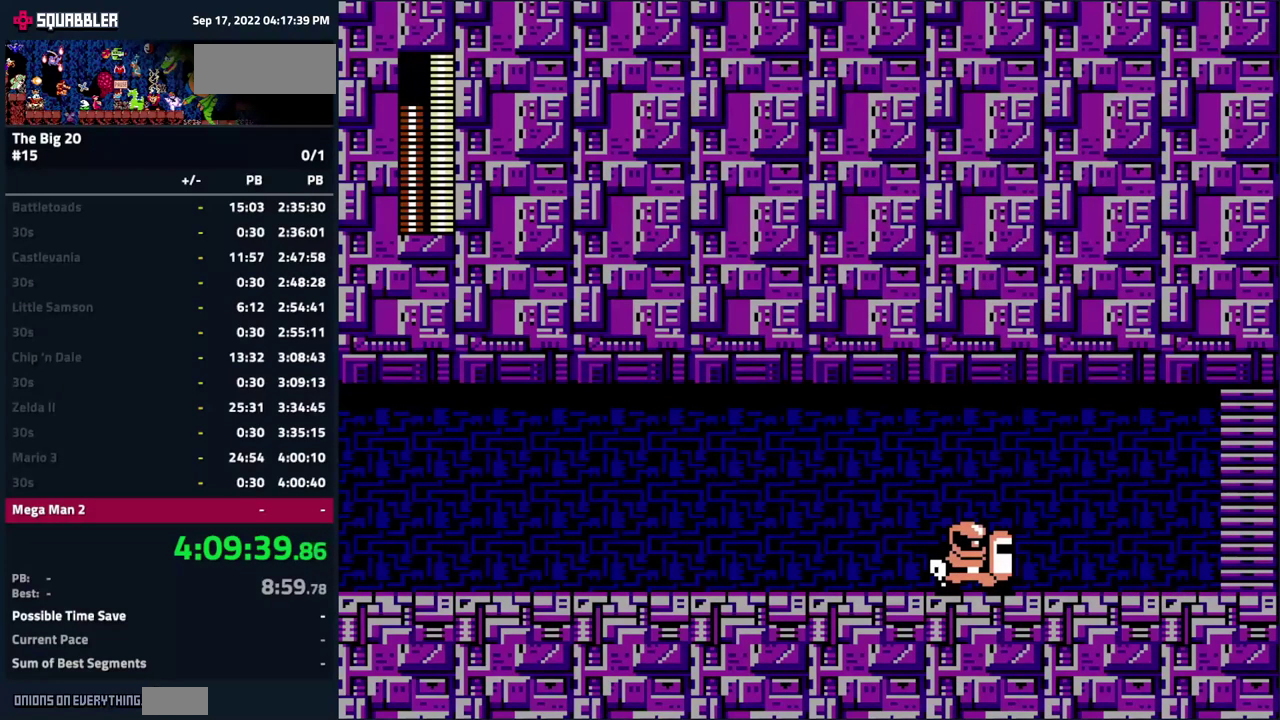
{"buttons": [], "events": []}
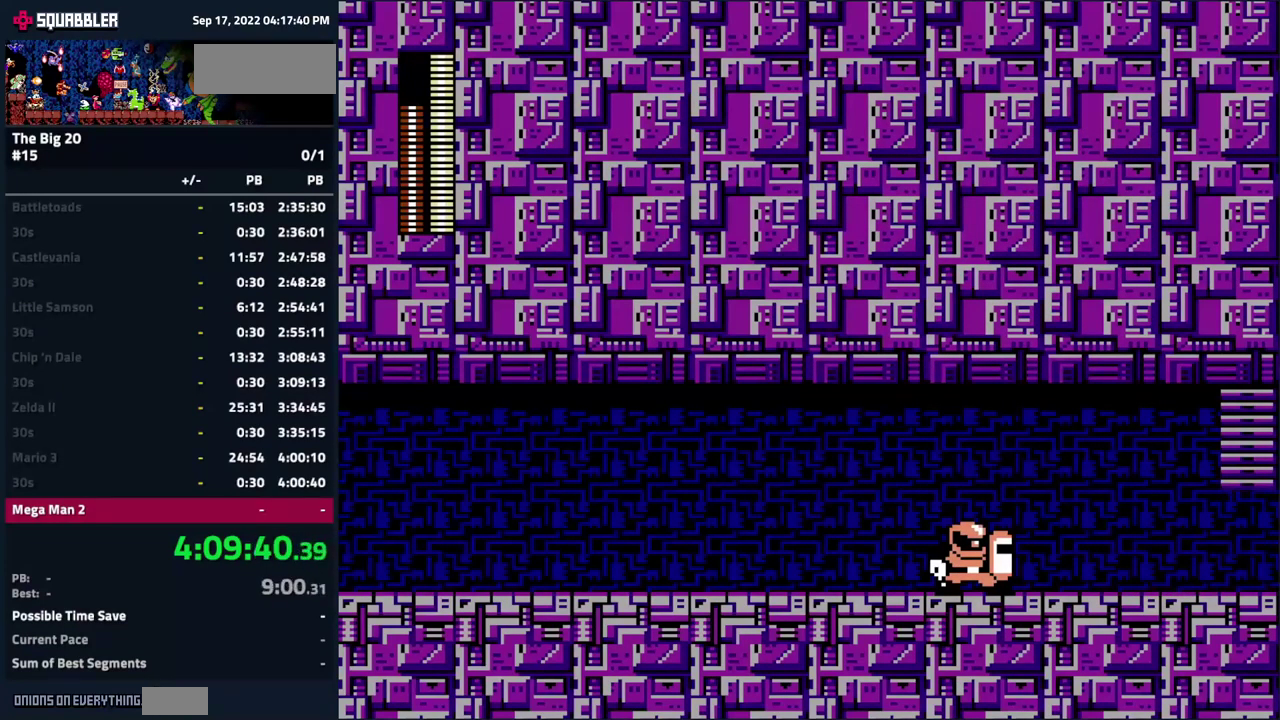
{"buttons": [], "events": []}
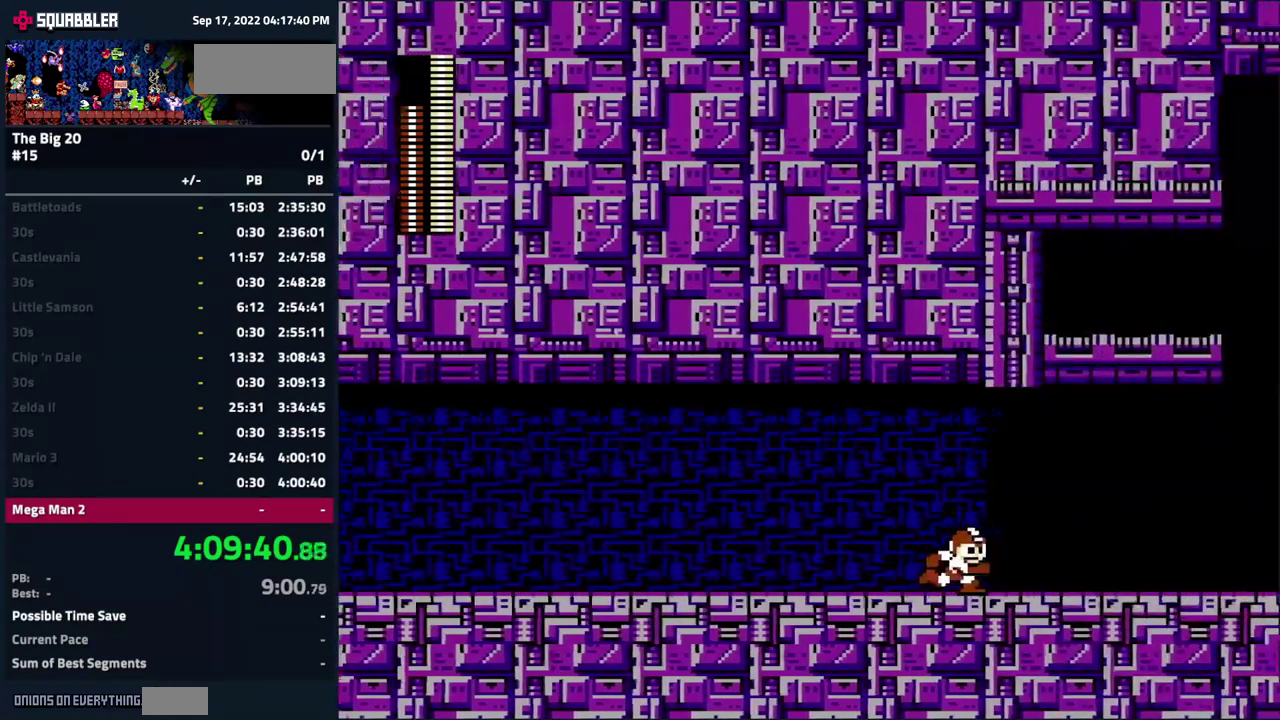
{"buttons": [], "events": []}
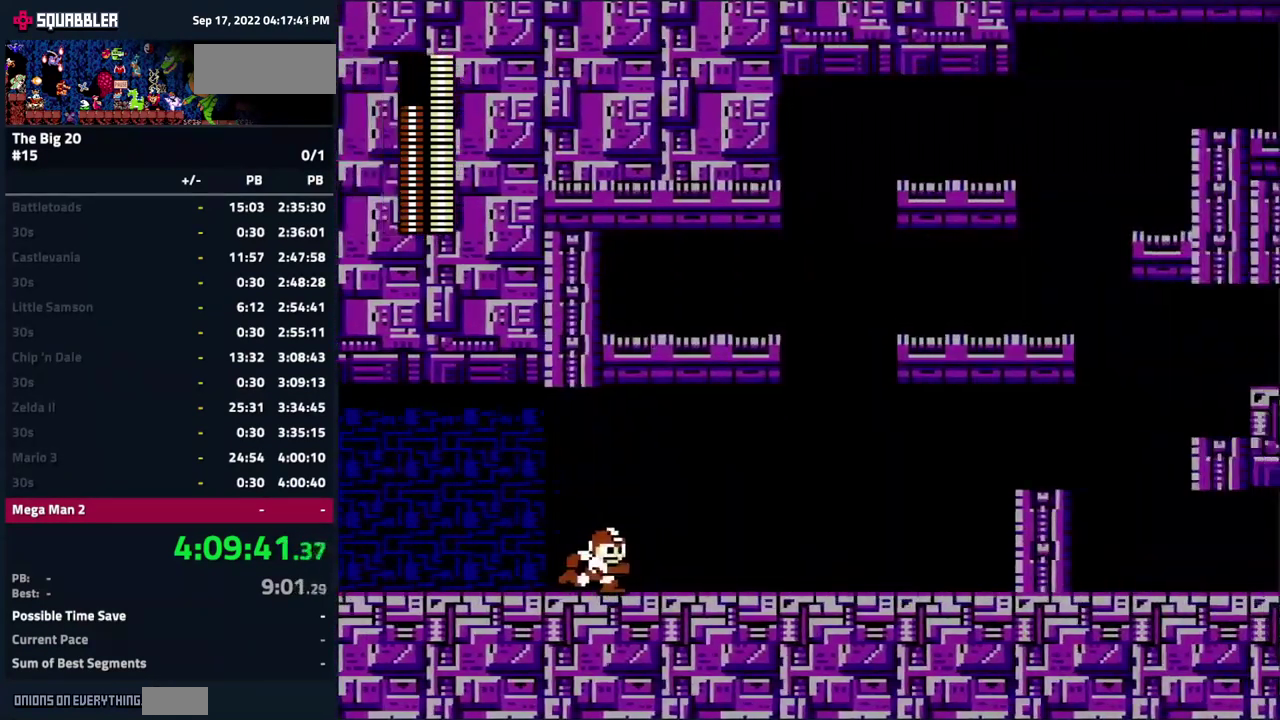
{"buttons": [], "events": []}
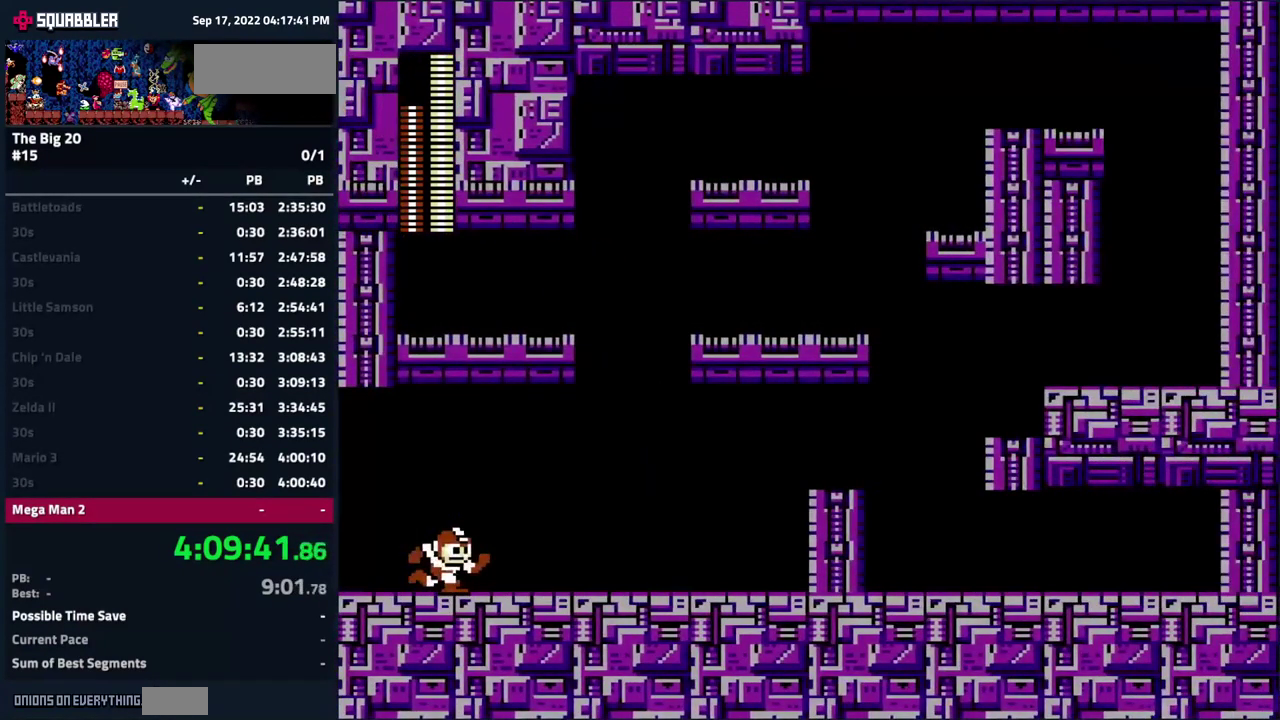
{"buttons": ["DPAD_RIGHT"], "events": [[67, "DPAD_RIGHT", "down"]]}
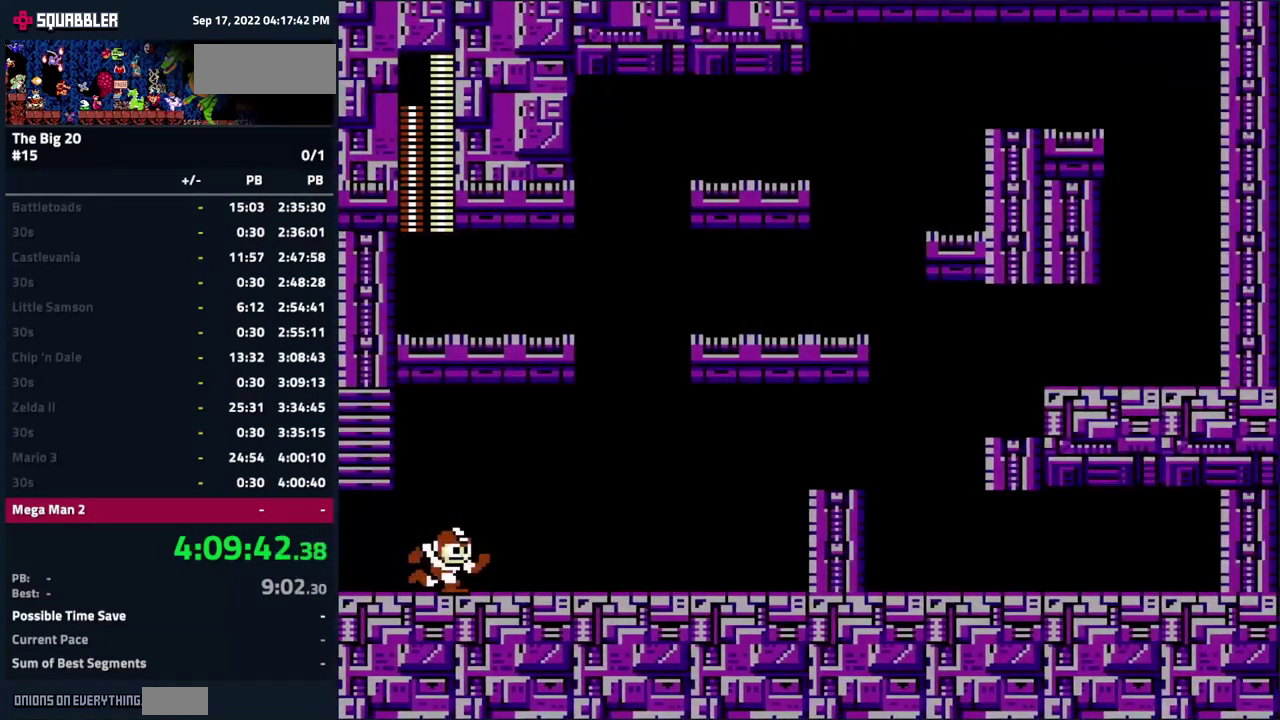
{"buttons": [], "events": [[50, "DPAD_RIGHT", "up"]]}
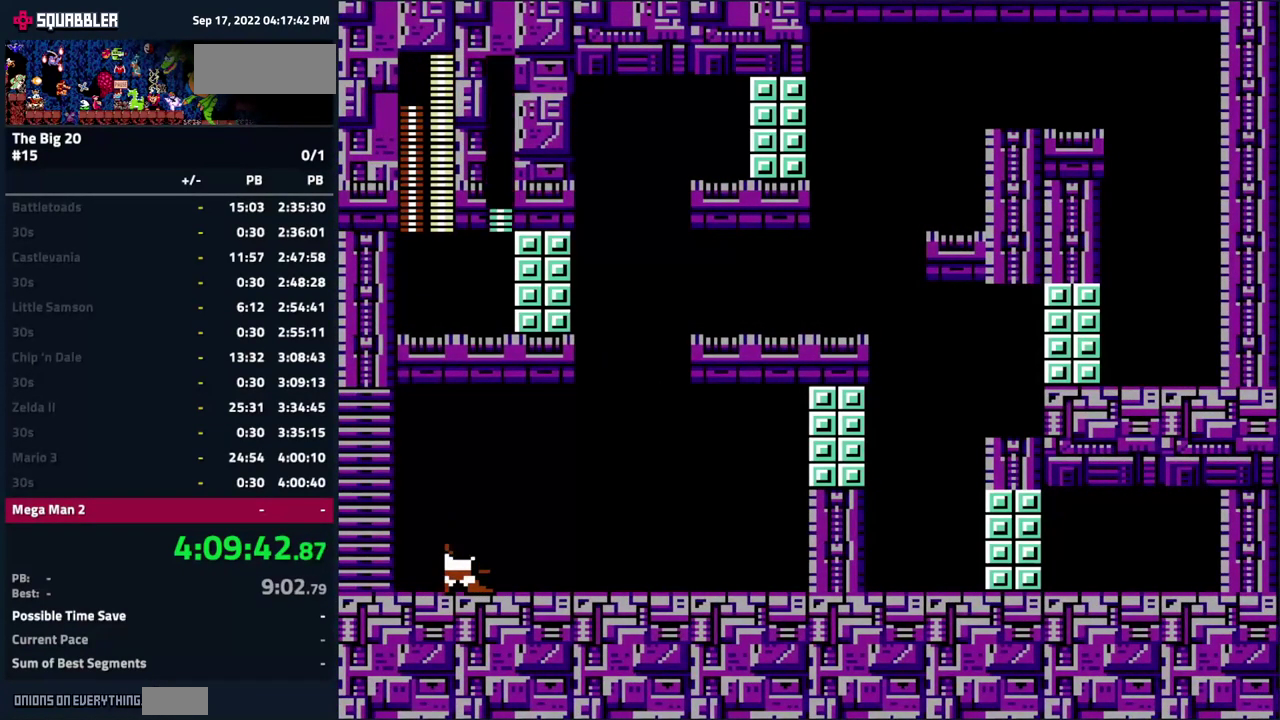
{"buttons": [], "events": [[83, "DPAD_RIGHT", "down"], [400, "DPAD_RIGHT", "up"]]}
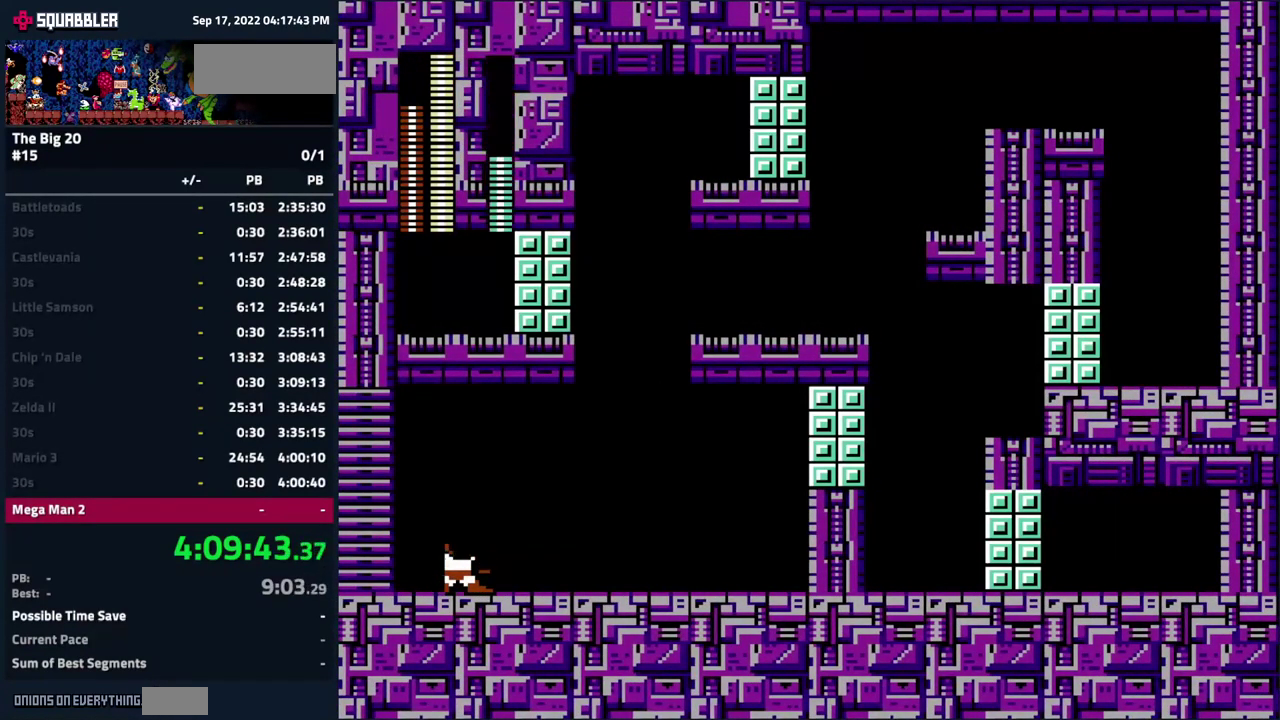
{"buttons": [], "events": []}
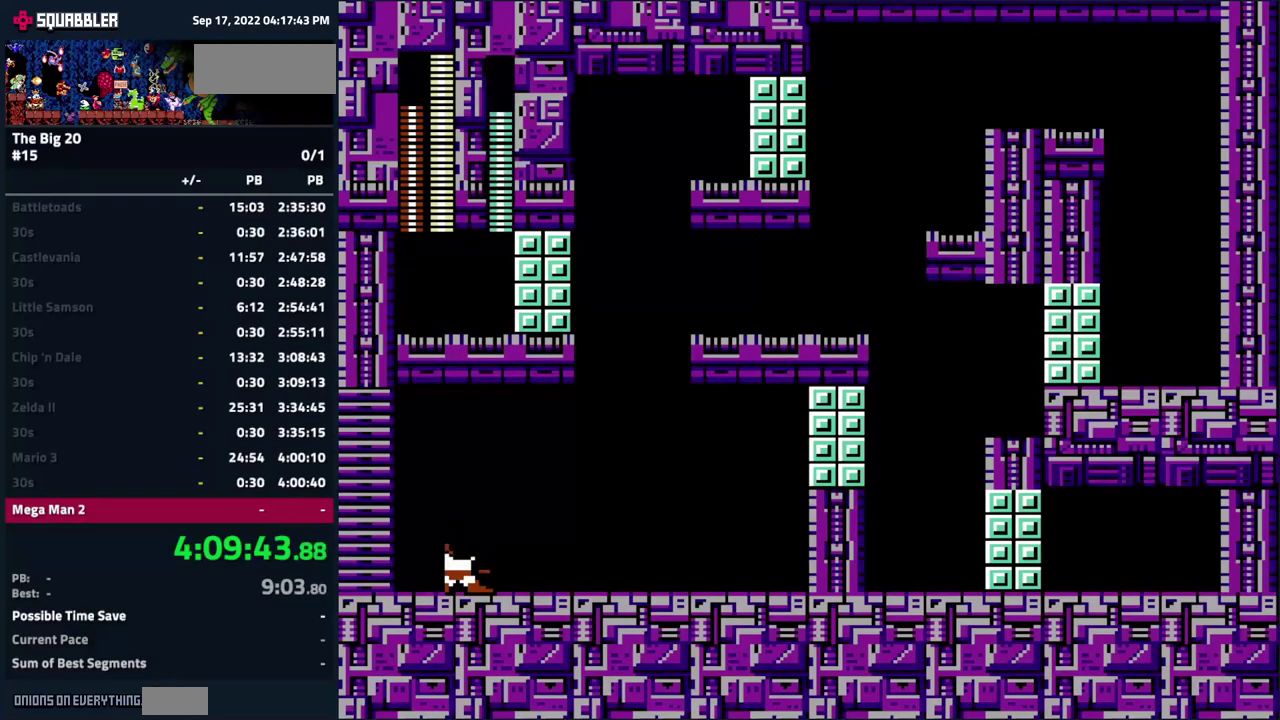
{"buttons": [], "events": []}
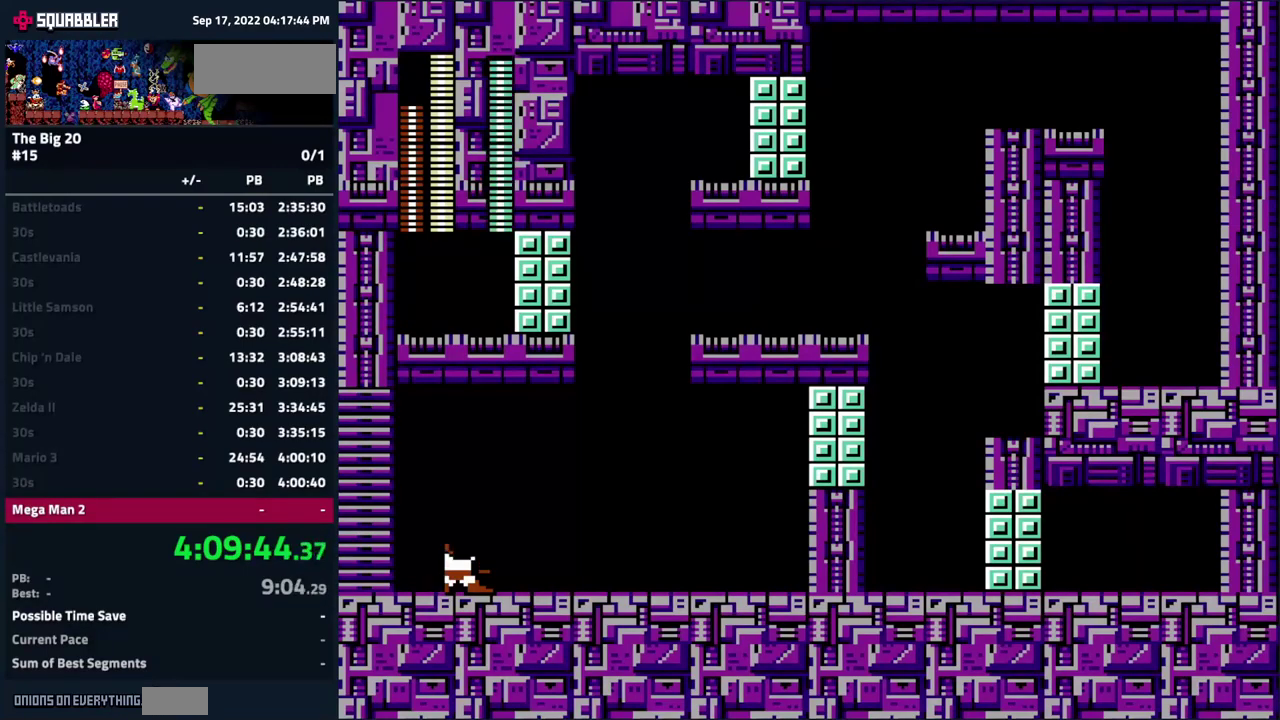
{"buttons": [], "events": [[234, "DPAD_RIGHT", "down"], [367, "DPAD_RIGHT", "up"]]}
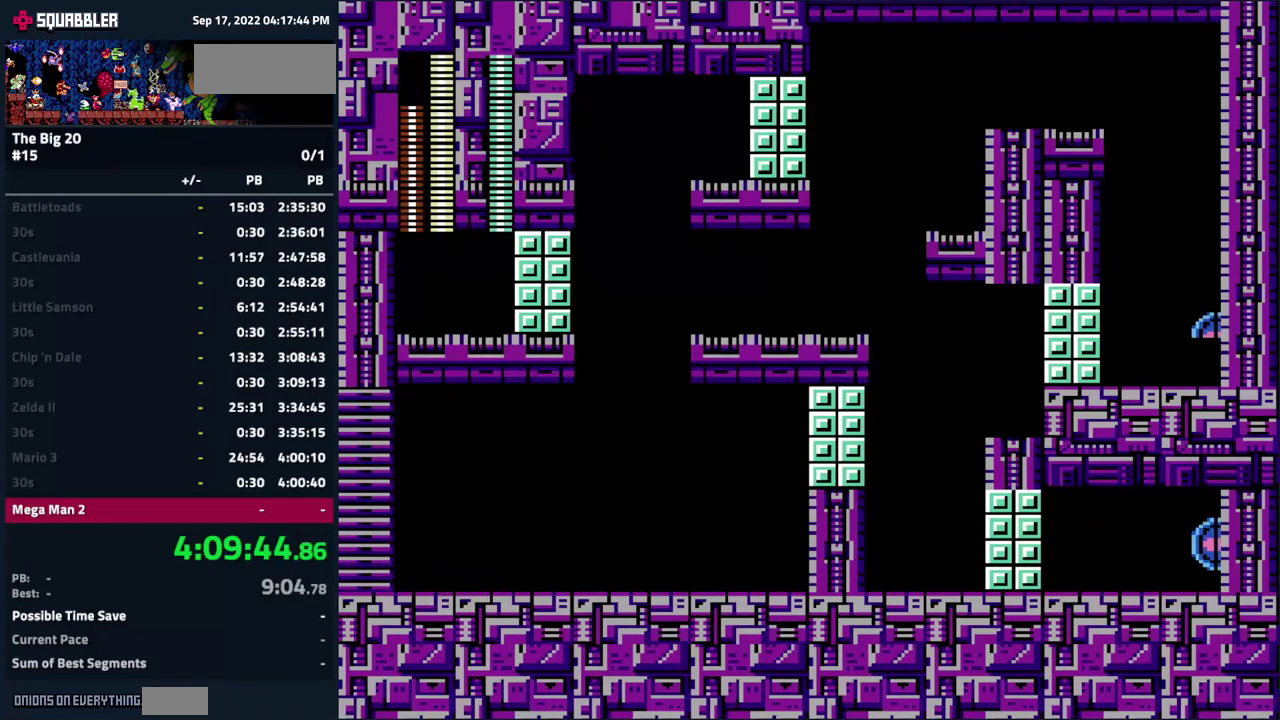
{"buttons": ["DPAD_RIGHT"], "events": [[100, "DPAD_RIGHT", "down"], [250, "A", "down"], [317, "B", "down"], [350, "A", "up"], [400, "B", "up"]]}
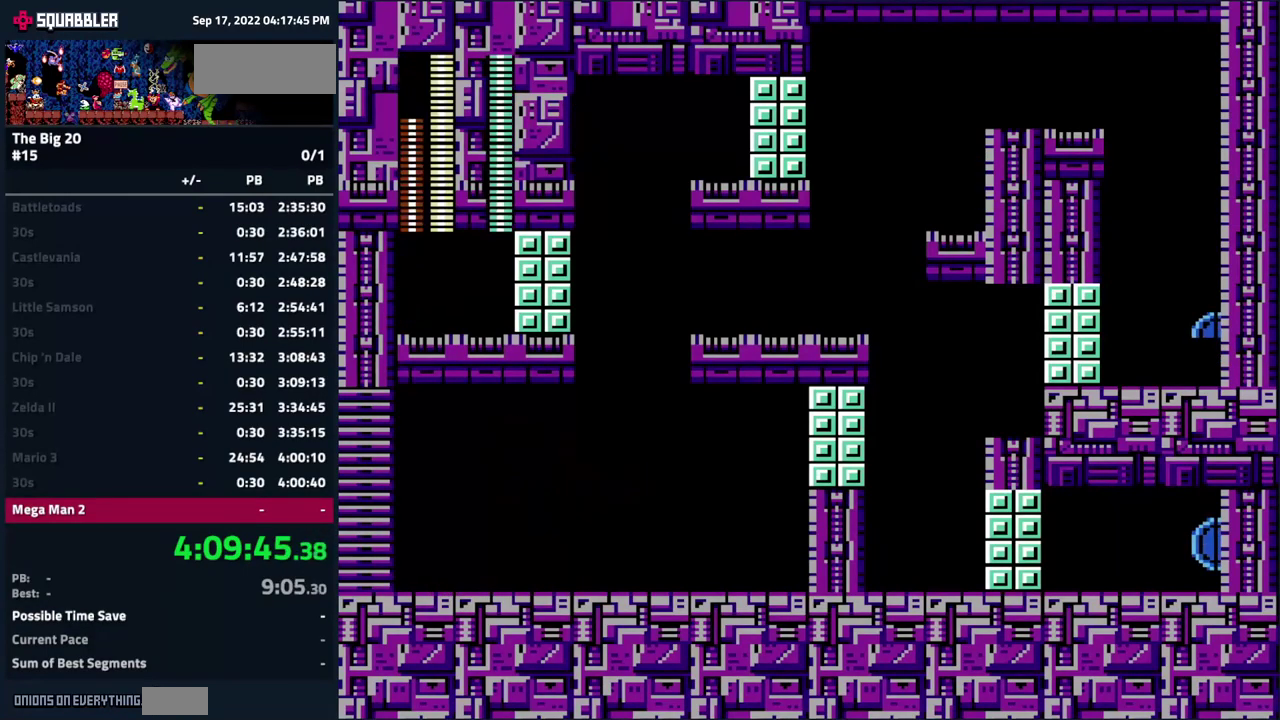
{"buttons": ["A"], "events": [[50, "DPAD_RIGHT", "up"], [167, "DPAD_RIGHT", "down"], [367, "A", "down"], [484, "DPAD_RIGHT", "up"]]}